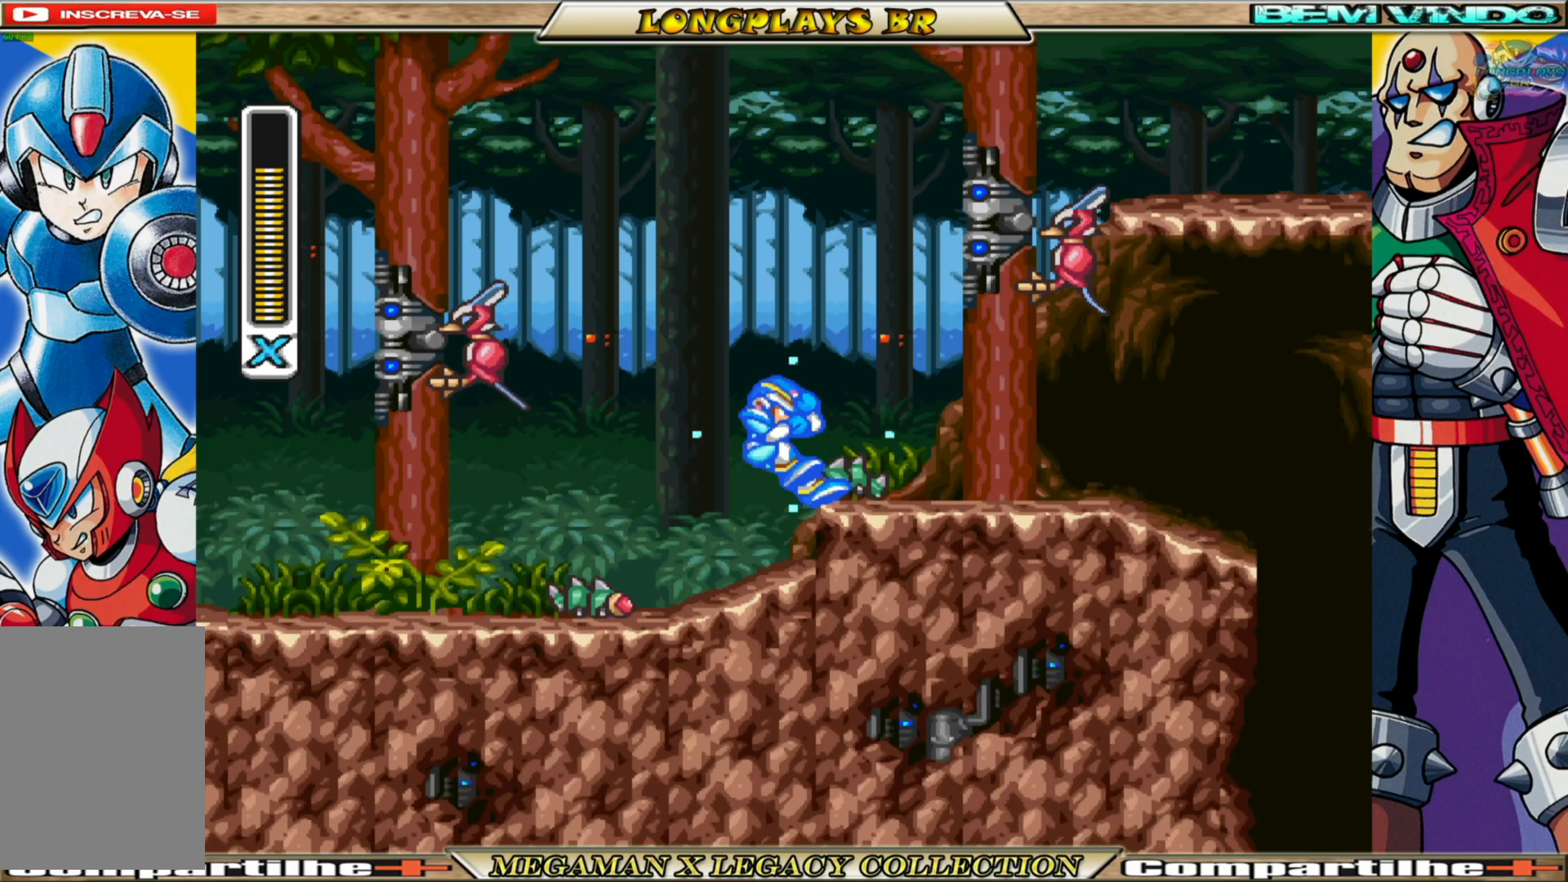
Gameplay with a controller (Xbox layout); each line is a JSON object with the inputs held at the frame after it. "events" lists button and stick changes between this image and that frame as [ms after this image, input, new state], when the widget could be followed in between.
{"buttons": [], "left_stick": "center", "right_stick": "center", "events": [[33, "B", "down"], [50, "A", "down"], [100, "DPAD_RIGHT", "up"], [317, "B", "up"], [350, "A", "up"], [350, "DPAD_RIGHT", "down"], [350, "X", "up"], [417, "DPAD_RIGHT", "up"], [417, "X", "down"], [500, "X", "up"]]}
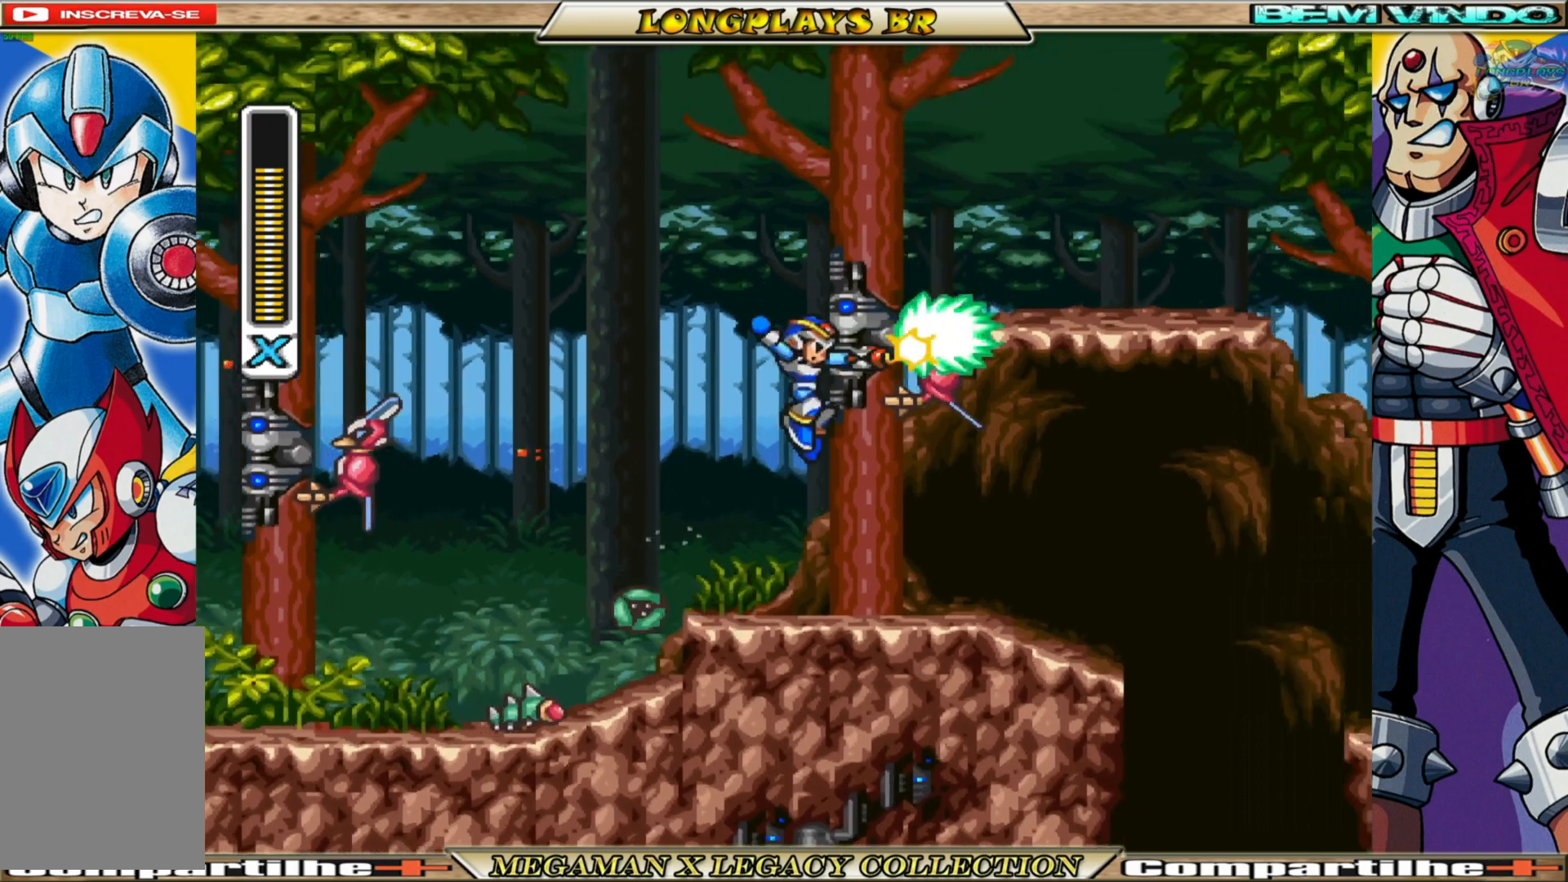
{"buttons": ["X", "DPAD_RIGHT"], "left_stick": "center", "right_stick": "center", "events": [[83, "X", "down"], [150, "X", "up"], [200, "X", "down"], [233, "DPAD_RIGHT", "down"], [317, "DPAD_RIGHT", "up"], [500, "DPAD_RIGHT", "down"]]}
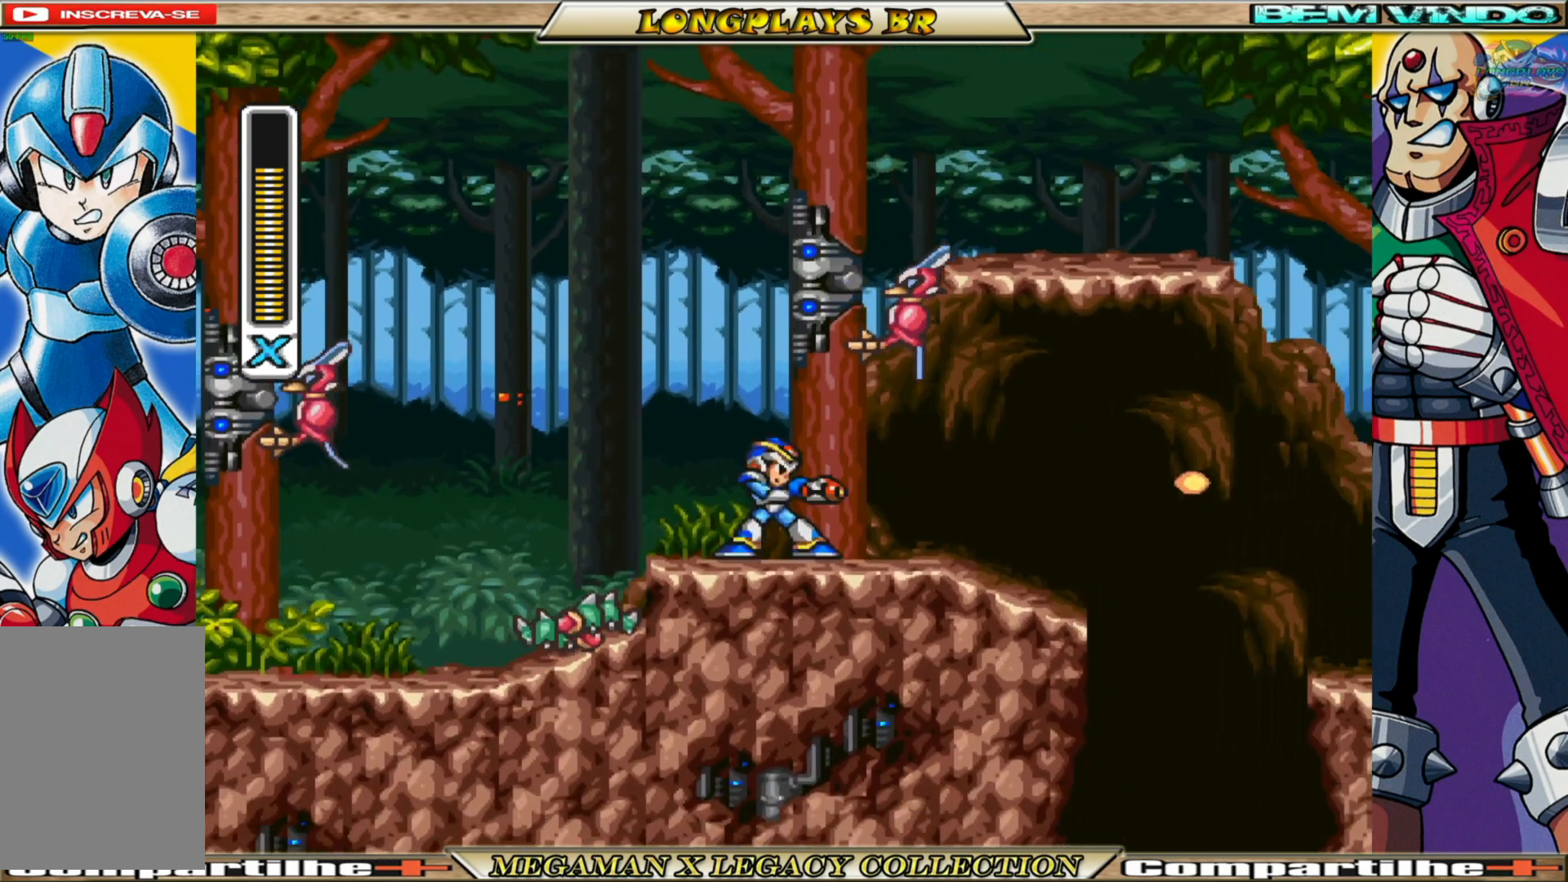
{"buttons": ["A", "B", "X", "DPAD_RIGHT"], "left_stick": "center", "right_stick": "center", "events": [[117, "B", "down"], [383, "A", "down"]]}
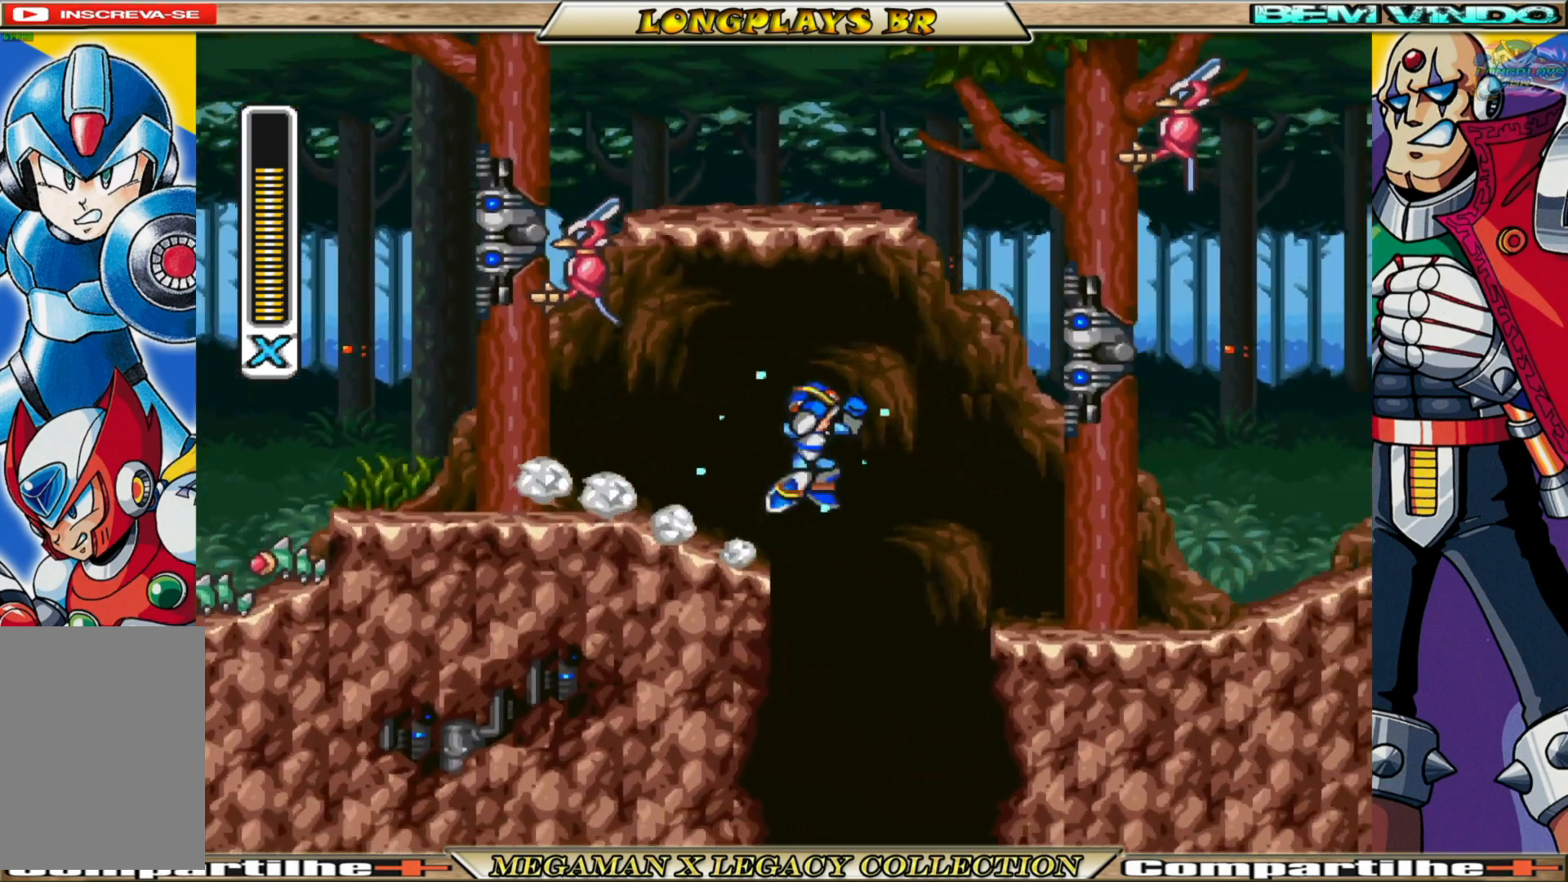
{"buttons": ["X", "DPAD_RIGHT"], "left_stick": "center", "right_stick": "center", "events": [[183, "B", "up"], [200, "A", "up"]]}
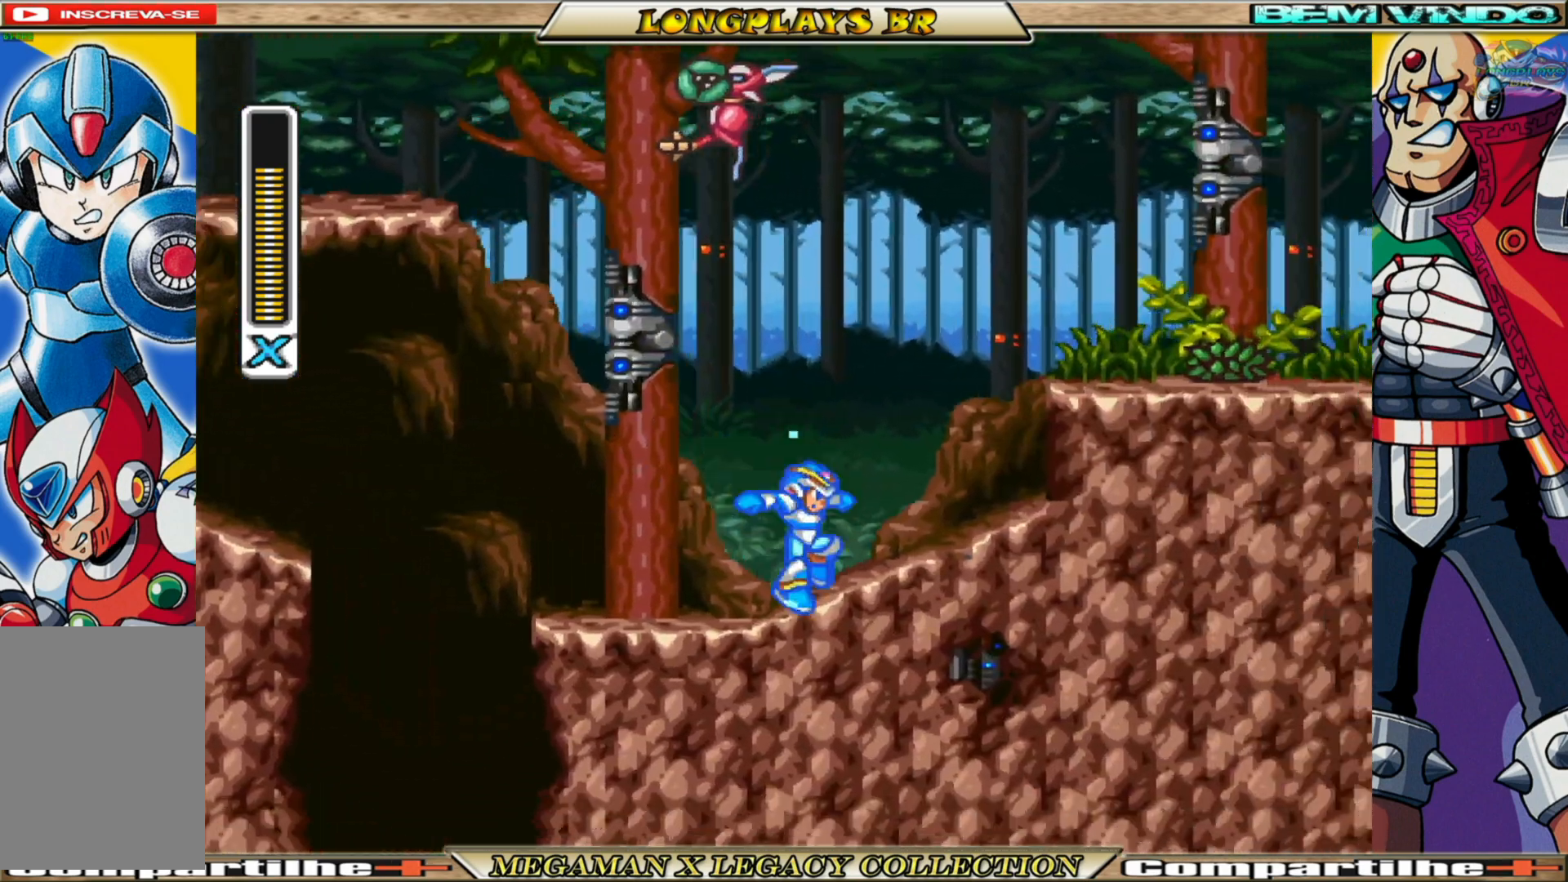
{"buttons": ["X"], "left_stick": "center", "right_stick": "center", "events": [[100, "B", "down"], [150, "A", "down"], [367, "A", "up"], [367, "B", "up"], [383, "DPAD_RIGHT", "up"], [400, "X", "up"], [500, "X", "down"]]}
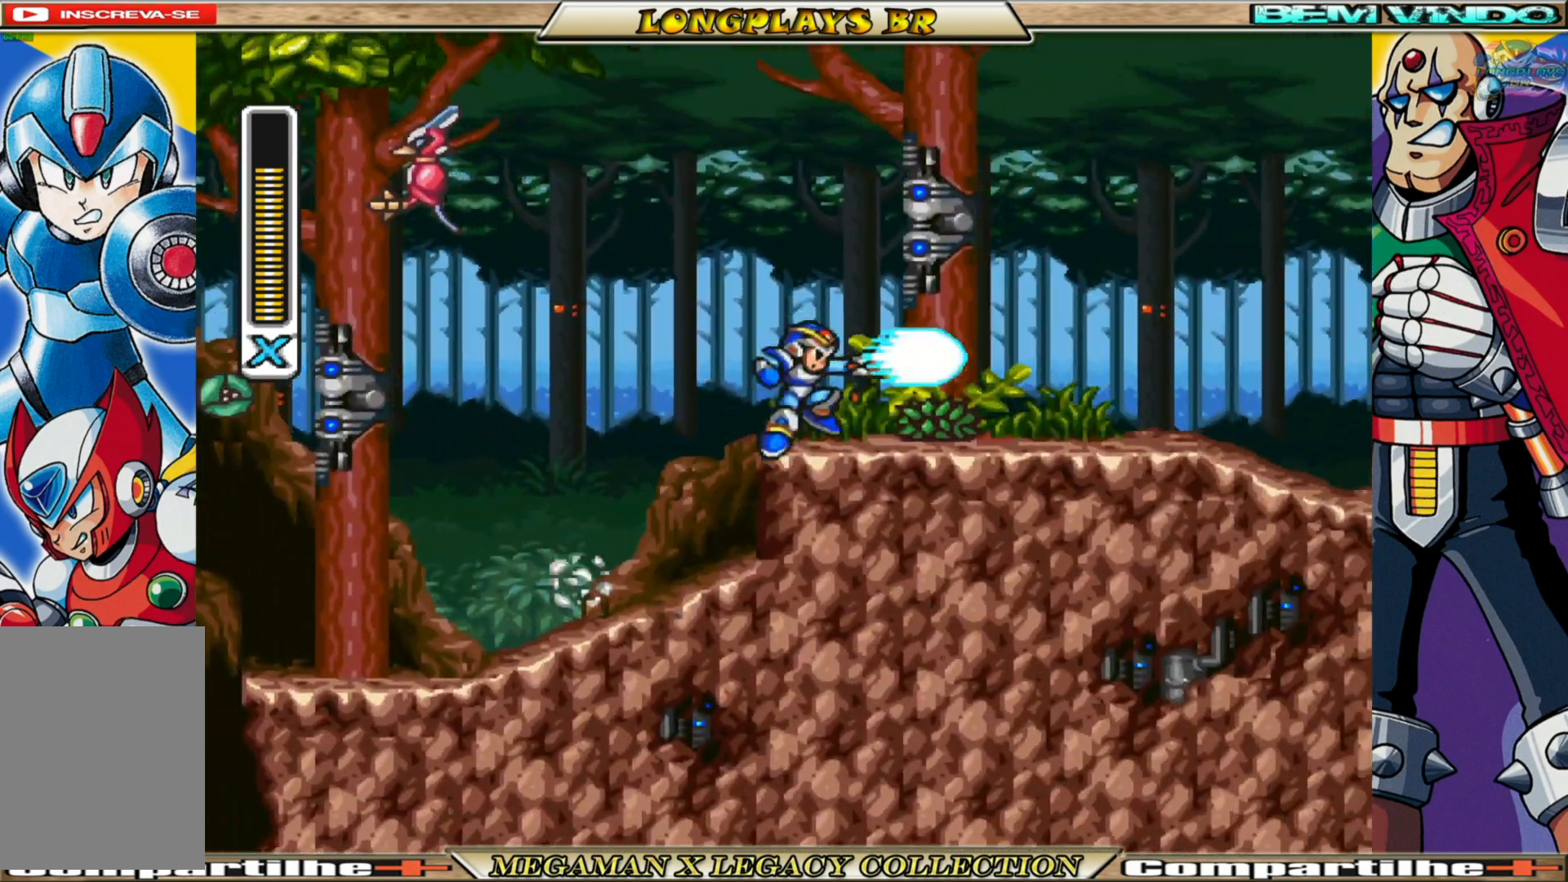
{"buttons": ["B", "X", "DPAD_RIGHT"], "left_stick": "center", "right_stick": "center", "events": [[67, "X", "up"], [150, "X", "down"], [233, "X", "up"], [283, "X", "down"], [383, "DPAD_RIGHT", "down"], [467, "B", "down"]]}
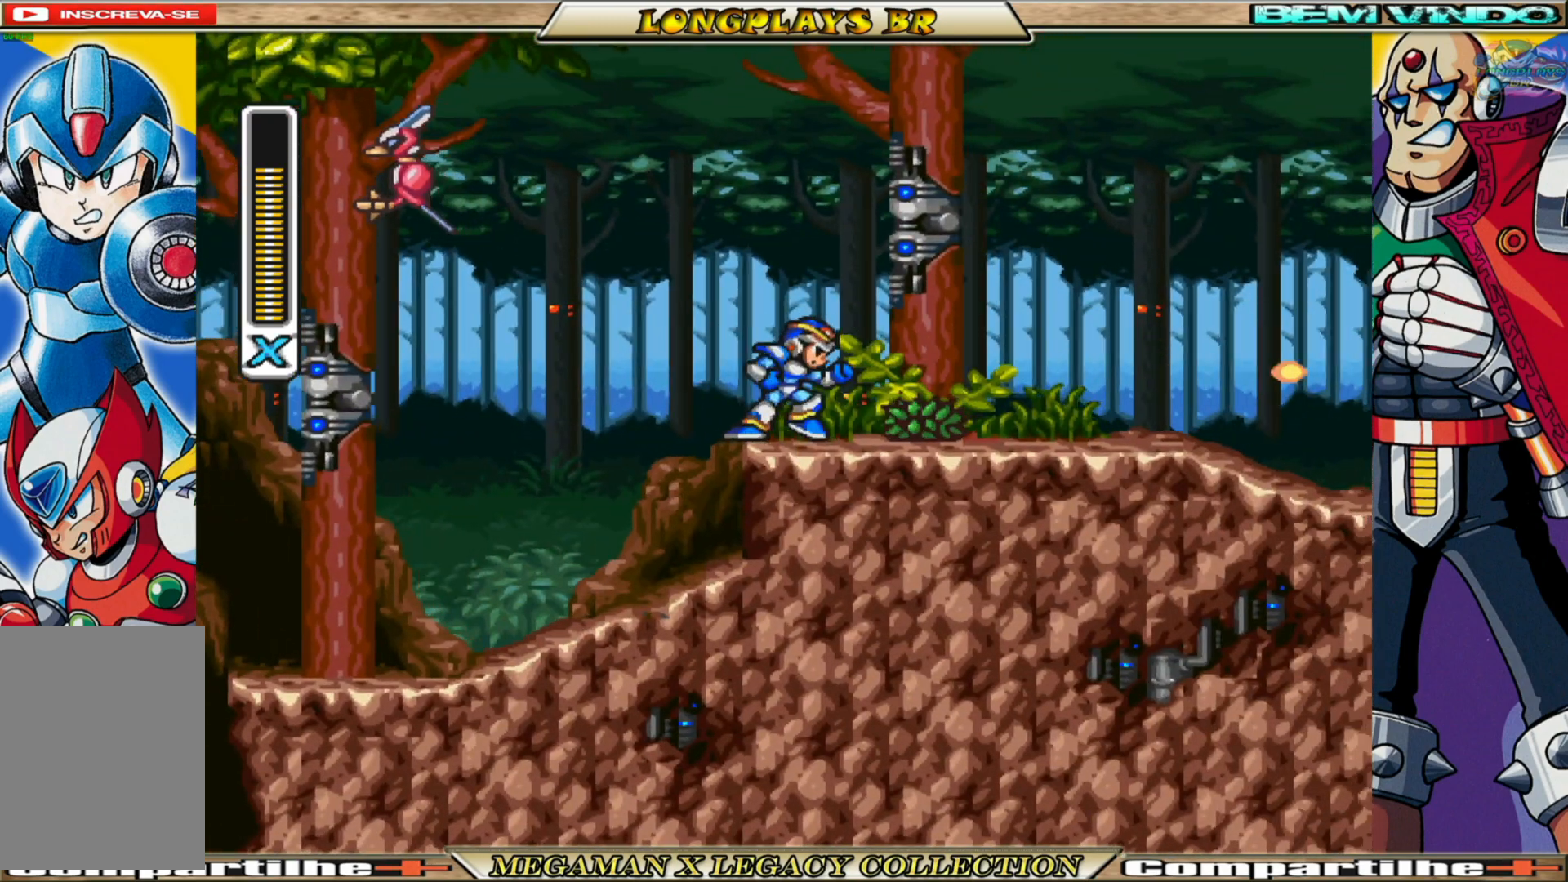
{"buttons": ["X", "DPAD_RIGHT"], "left_stick": "center", "right_stick": "center", "events": [[67, "A", "down"], [283, "B", "up"], [317, "A", "up"]]}
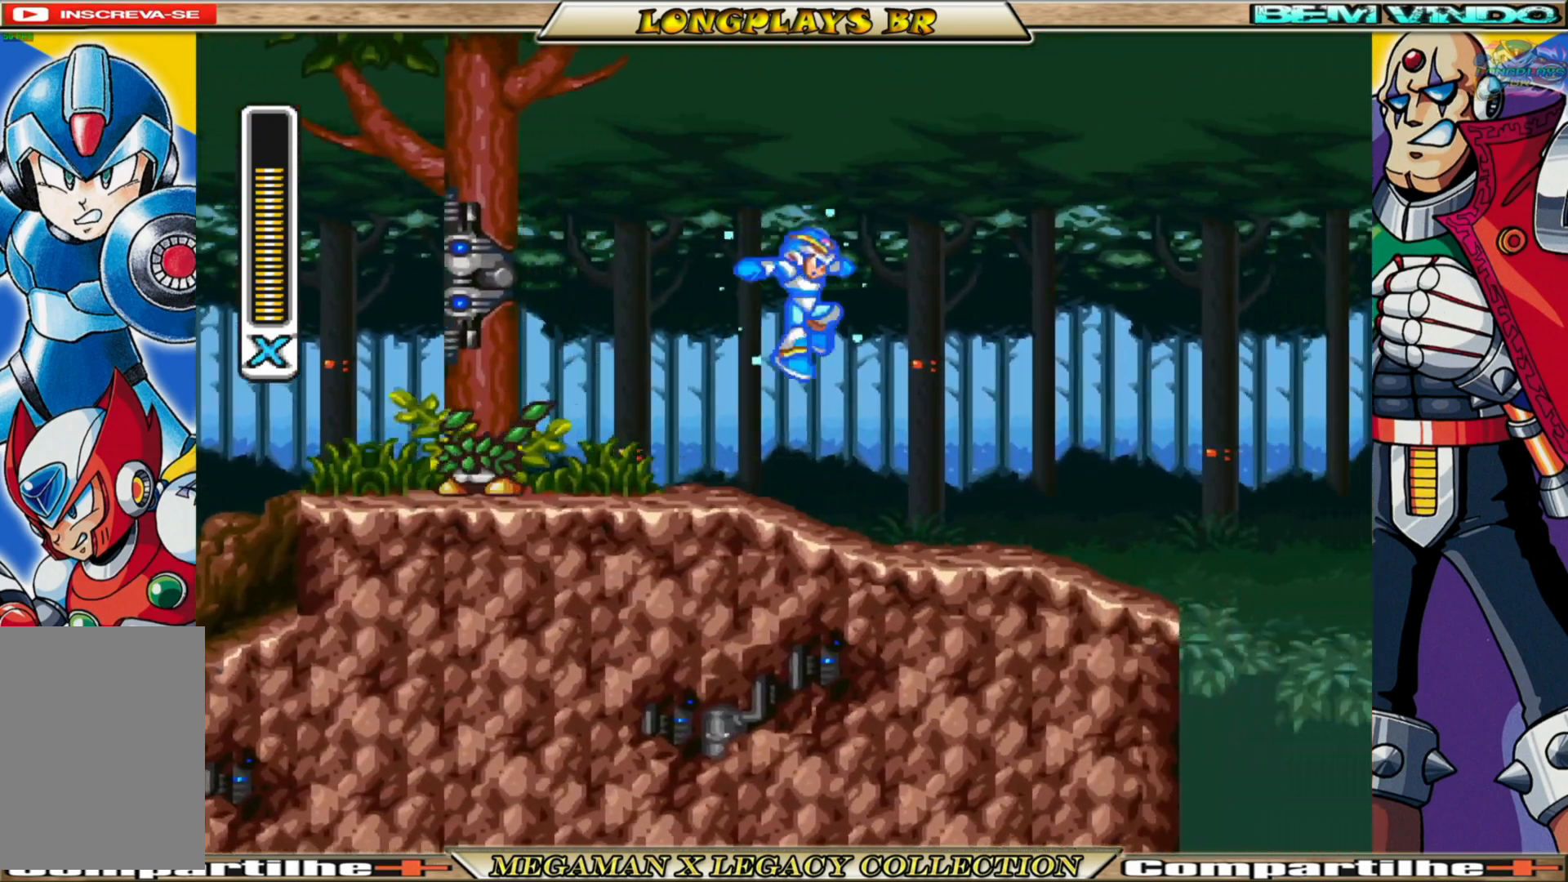
{"buttons": ["A", "B", "X", "DPAD_RIGHT"], "left_stick": "center", "right_stick": "center", "events": [[333, "B", "down"], [367, "A", "down"]]}
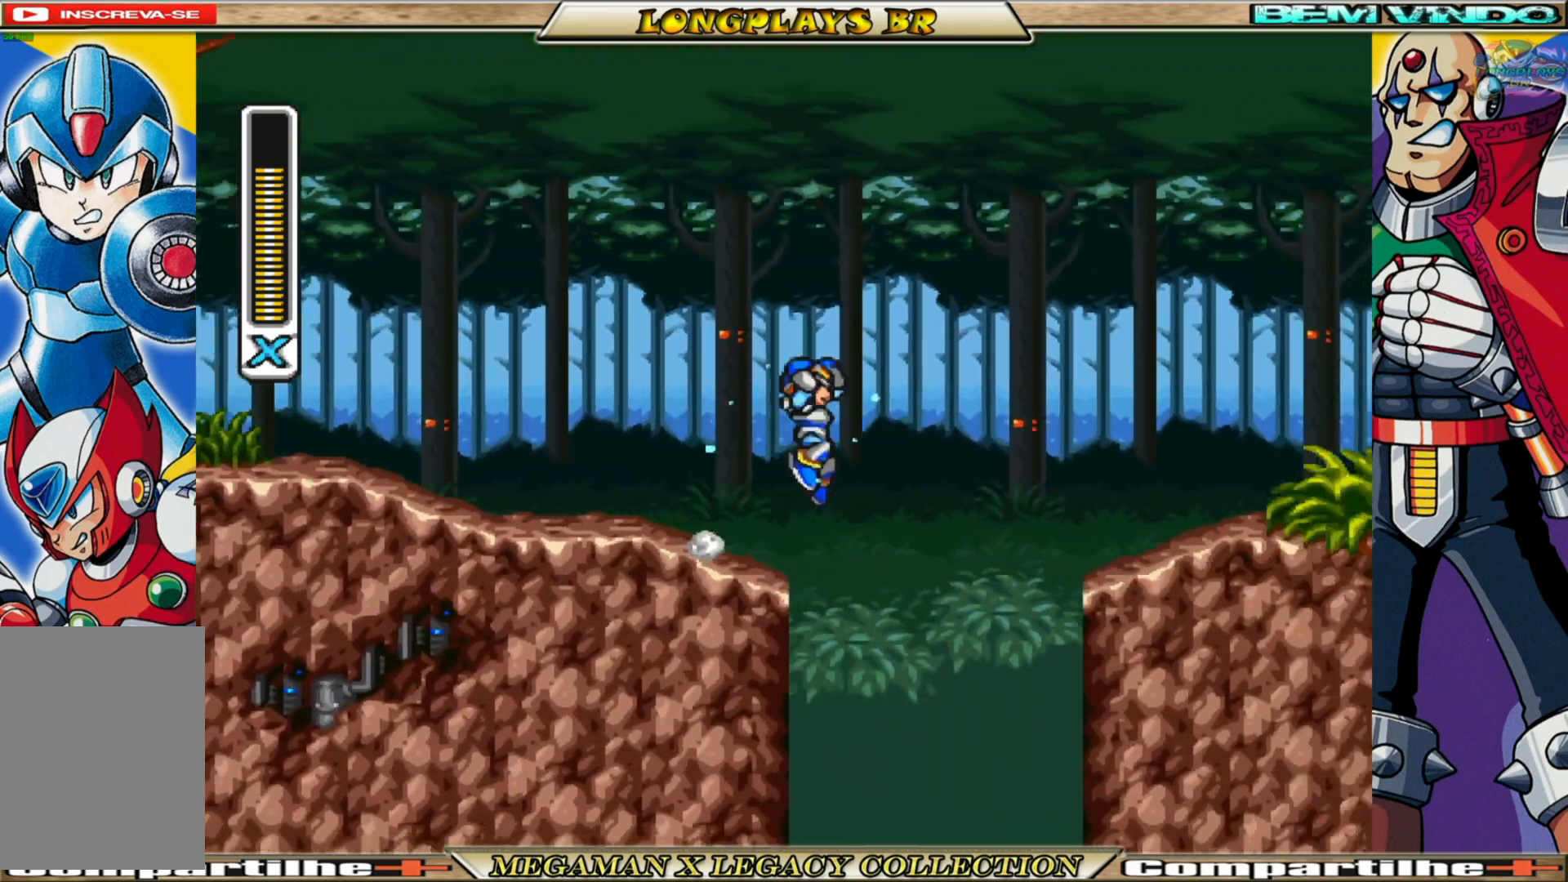
{"buttons": ["X", "DPAD_RIGHT"], "left_stick": "center", "right_stick": "center", "events": [[200, "A", "up"], [217, "B", "up"]]}
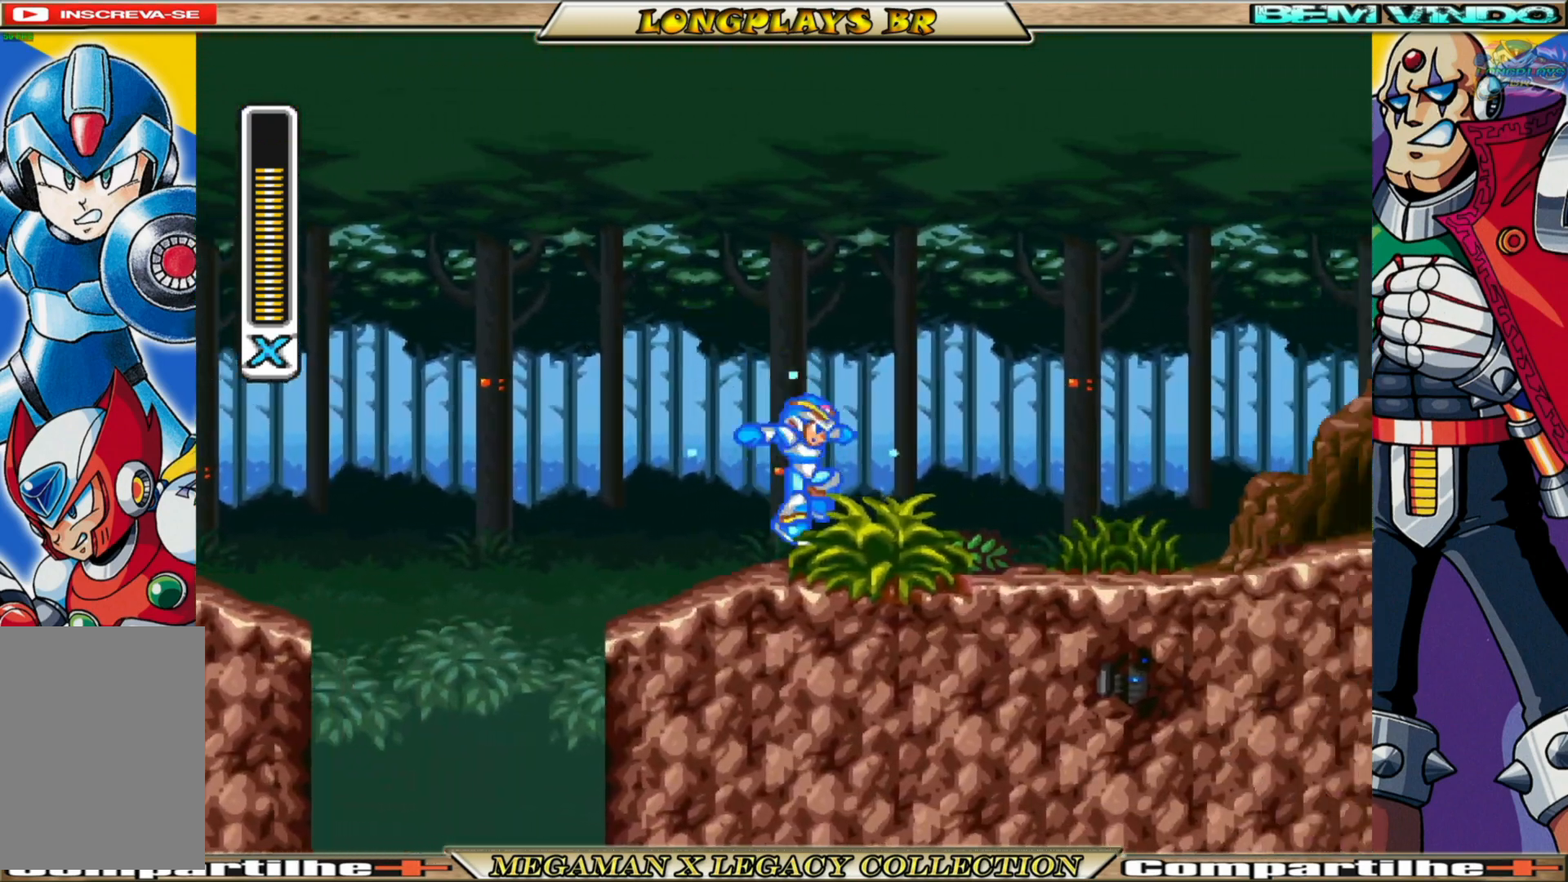
{"buttons": ["A", "B", "X", "DPAD_RIGHT"], "left_stick": "center", "right_stick": "center", "events": [[200, "B", "down"], [467, "A", "down"]]}
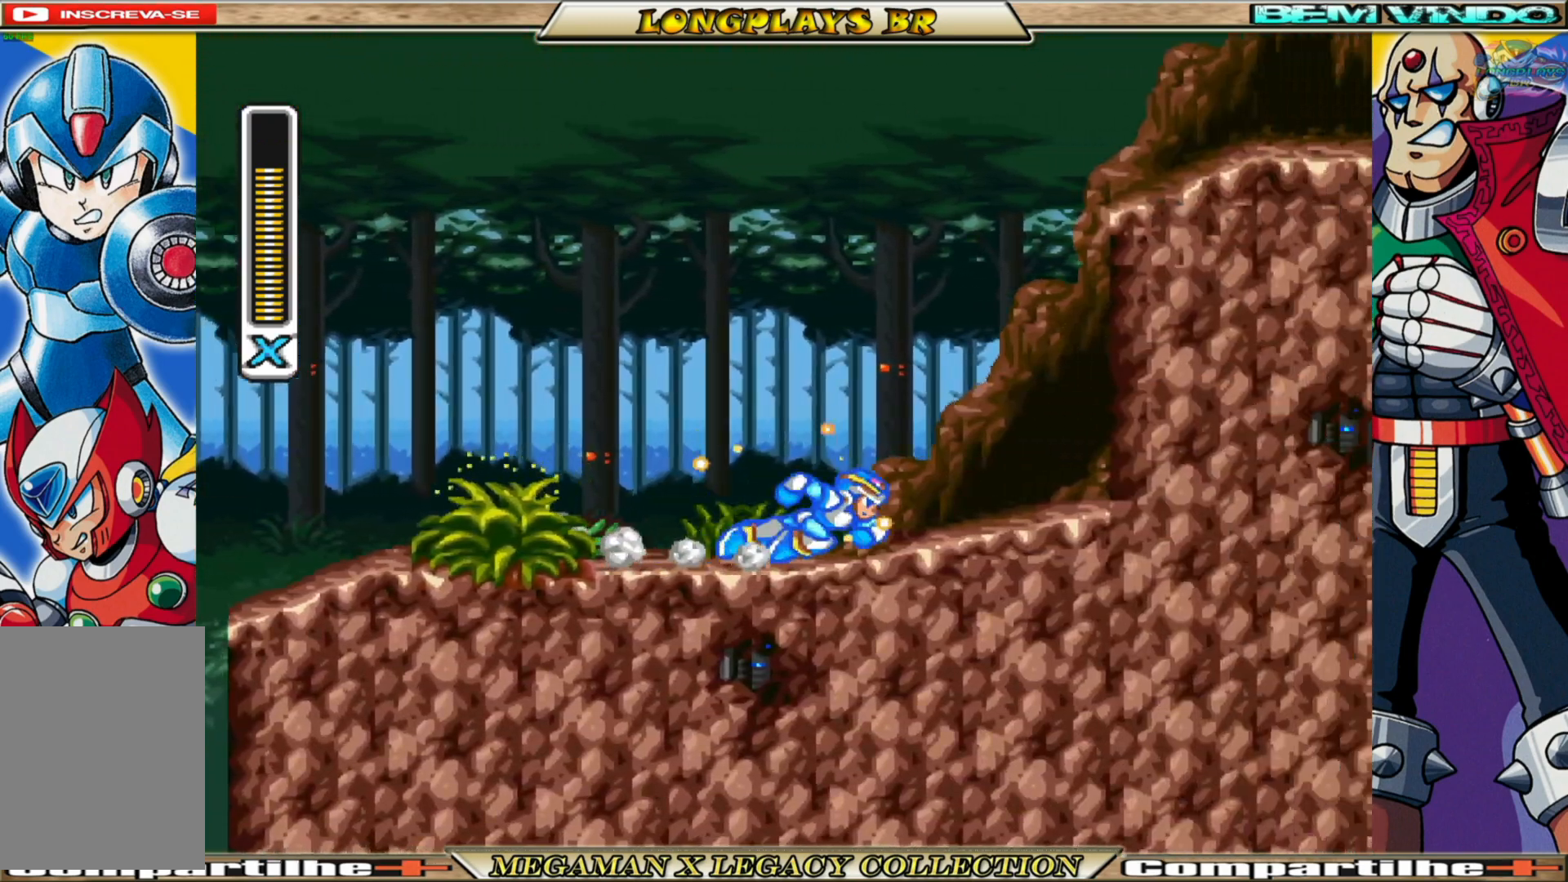
{"buttons": ["A", "B", "X", "DPAD_RIGHT"], "left_stick": "center", "right_stick": "center", "events": [[233, "A", "up"], [250, "B", "up"], [400, "A", "down"], [400, "B", "down"]]}
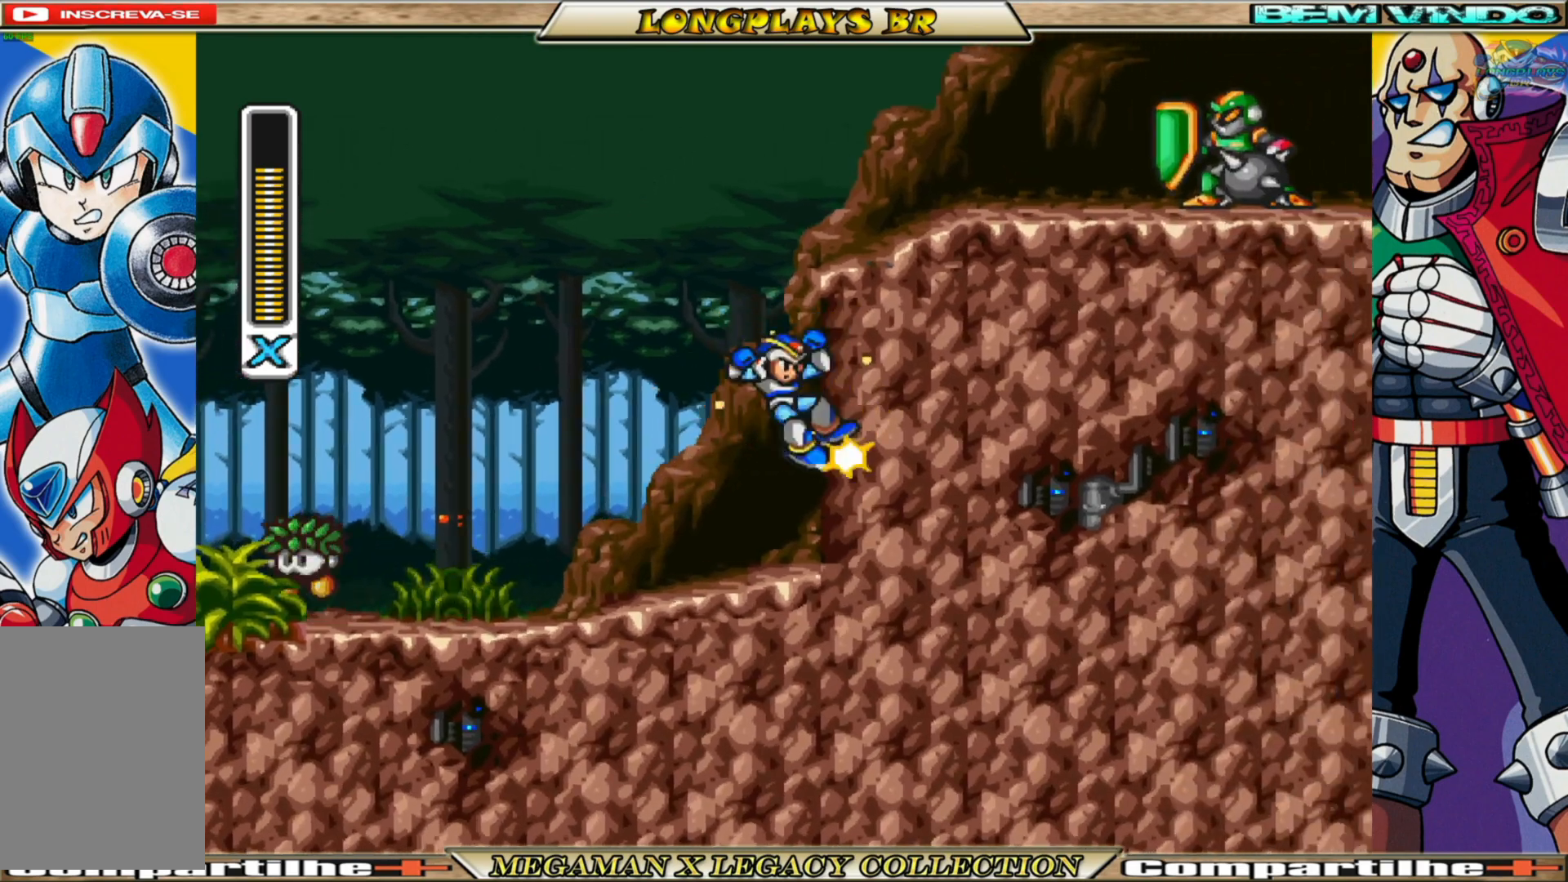
{"buttons": ["X", "DPAD_RIGHT"], "left_stick": "center", "right_stick": "center", "events": [[283, "A", "up"], [350, "B", "up"]]}
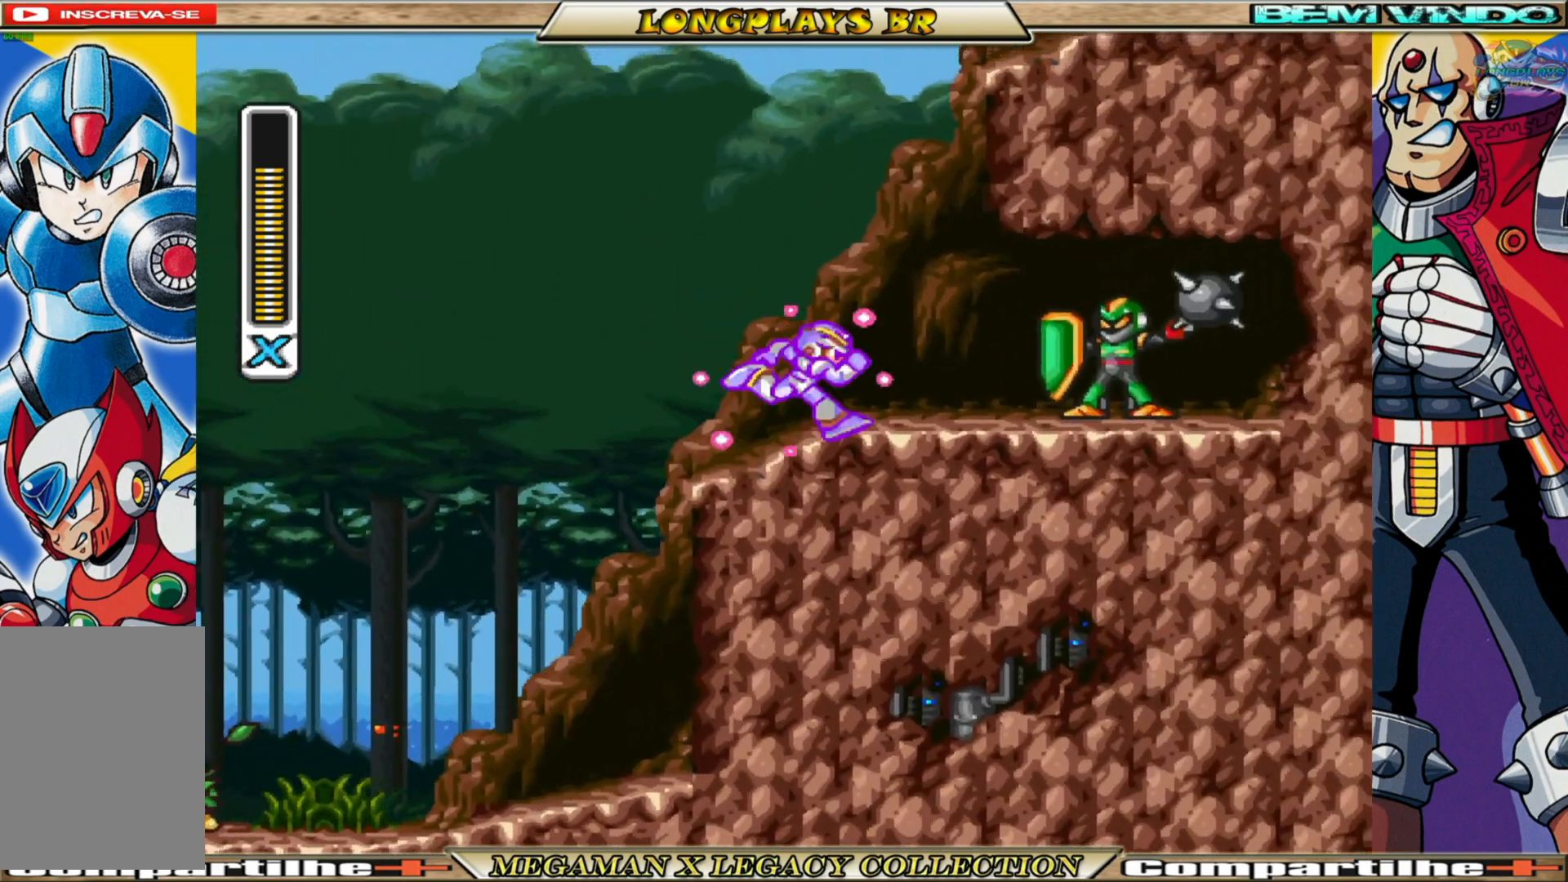
{"buttons": ["X", "DPAD_RIGHT"], "left_stick": "center", "right_stick": "center", "events": [[67, "DPAD_RIGHT", "up"], [100, "B", "down"], [100, "DPAD_LEFT", "down"], [117, "A", "down"], [300, "DPAD_LEFT", "up"], [350, "DPAD_RIGHT", "down"], [417, "A", "up"], [417, "B", "up"]]}
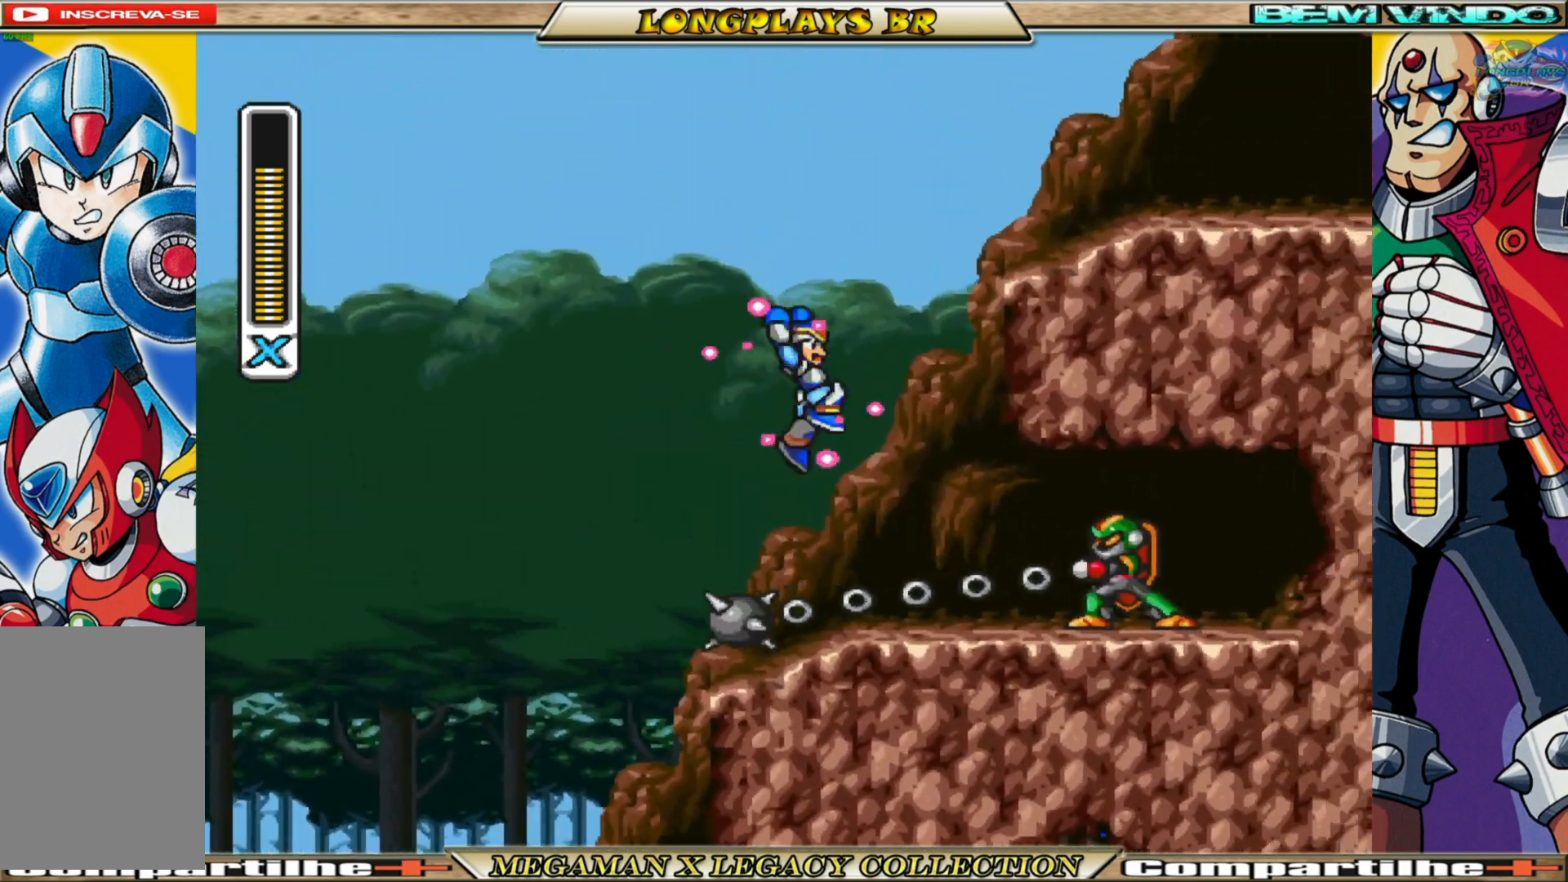
{"buttons": ["X"], "left_stick": "center", "right_stick": "center", "events": [[50, "DPAD_RIGHT", "up"], [250, "DPAD_RIGHT", "down"], [250, "X", "up"], [333, "X", "down"], [417, "DPAD_RIGHT", "up"], [417, "X", "up"], [467, "X", "down"]]}
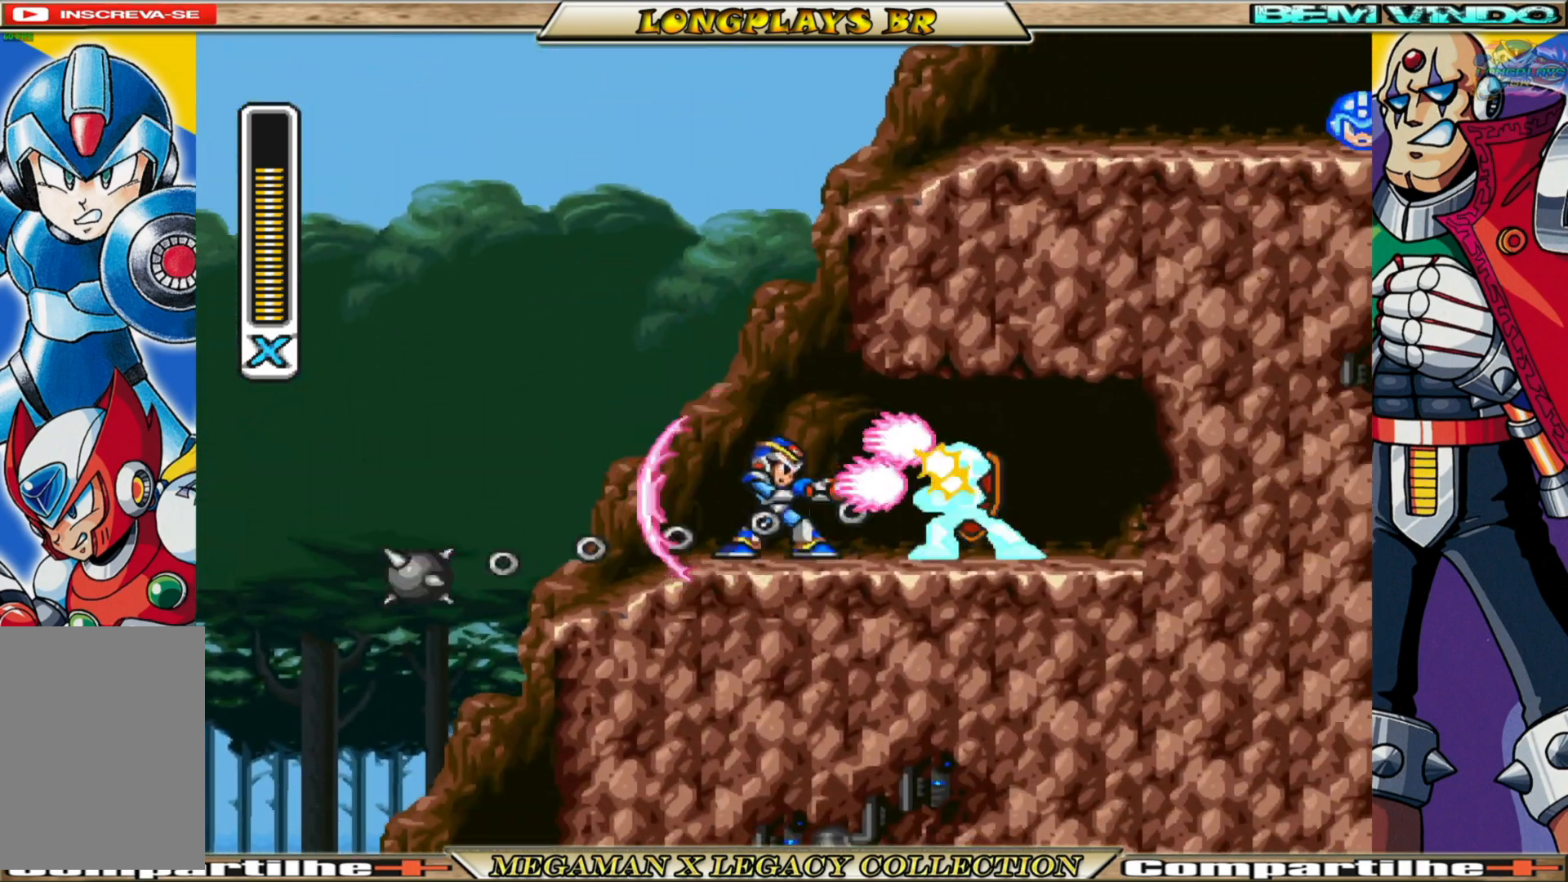
{"buttons": ["B"], "left_stick": "center", "right_stick": "center", "events": [[50, "X", "up"], [250, "DPAD_RIGHT", "down"], [400, "B", "down"], [467, "DPAD_RIGHT", "up"]]}
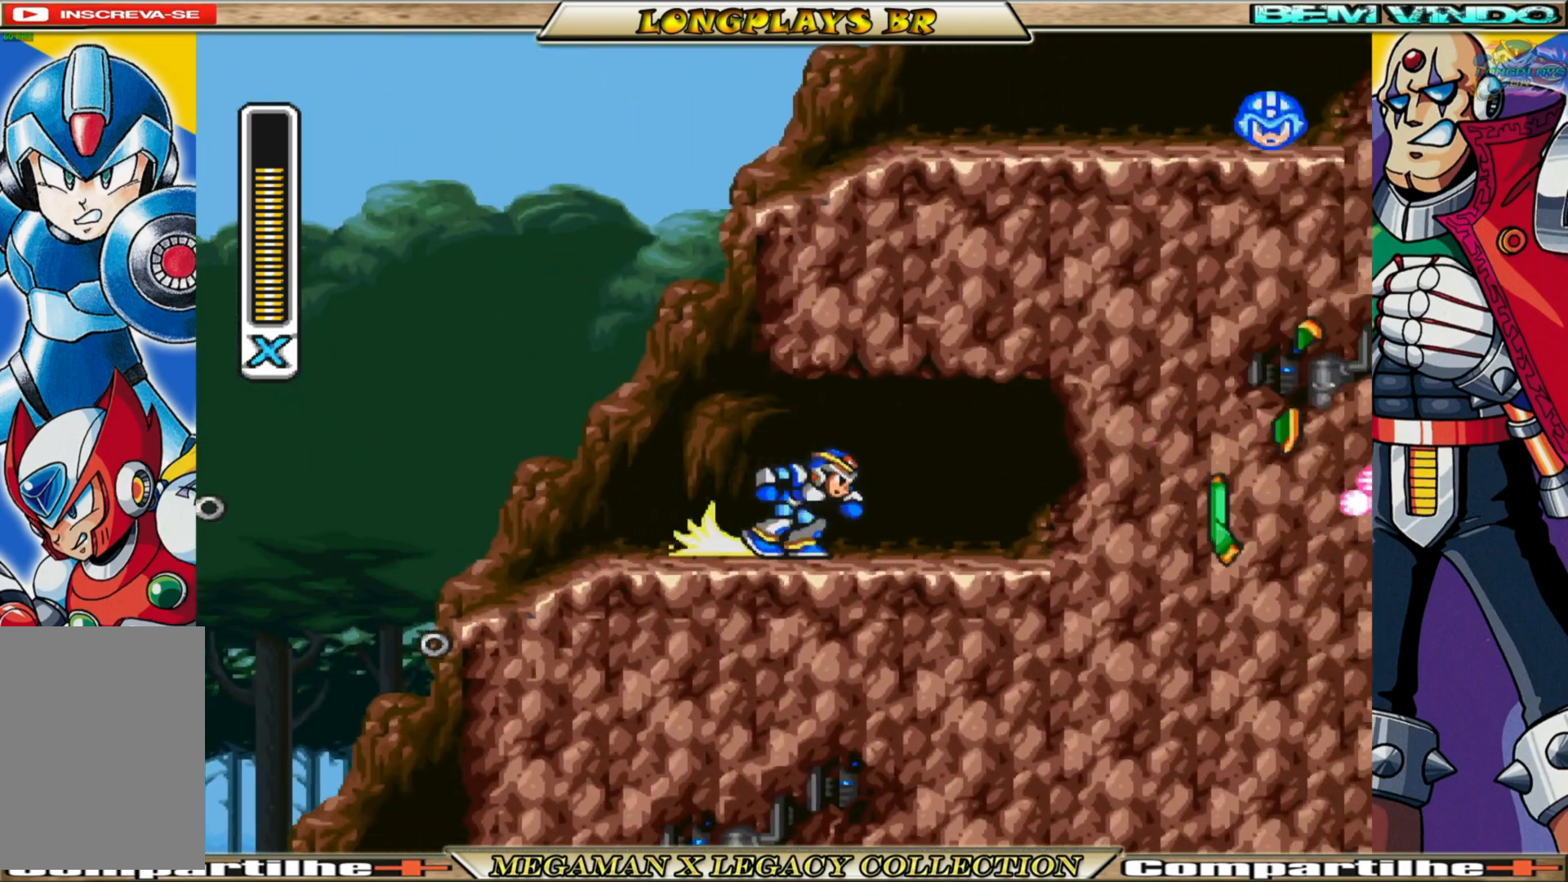
{"buttons": ["A", "B", "DPAD_RIGHT"], "left_stick": "center", "right_stick": "center", "events": [[17, "DPAD_LEFT", "down"], [50, "B", "up"], [200, "B", "down"], [233, "A", "down"], [367, "DPAD_LEFT", "up"], [417, "DPAD_RIGHT", "down"]]}
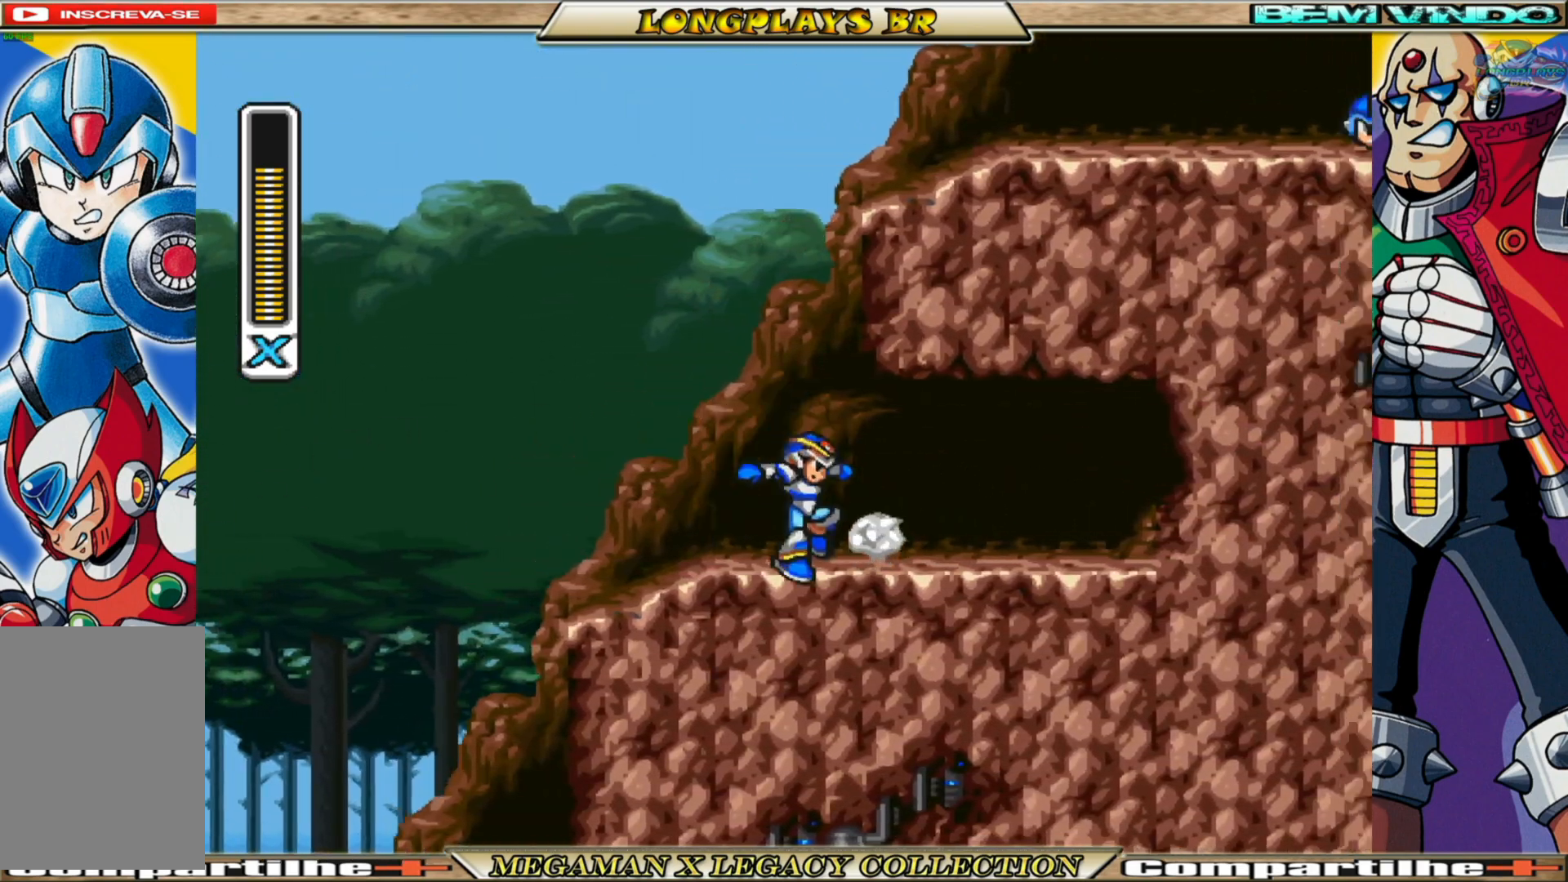
{"buttons": ["DPAD_LEFT"], "left_stick": "center", "right_stick": "center", "events": [[17, "A", "up"], [33, "B", "up"], [117, "A", "down"], [117, "B", "down"], [267, "DPAD_RIGHT", "up"], [300, "DPAD_LEFT", "down"], [367, "A", "up"], [400, "B", "up"]]}
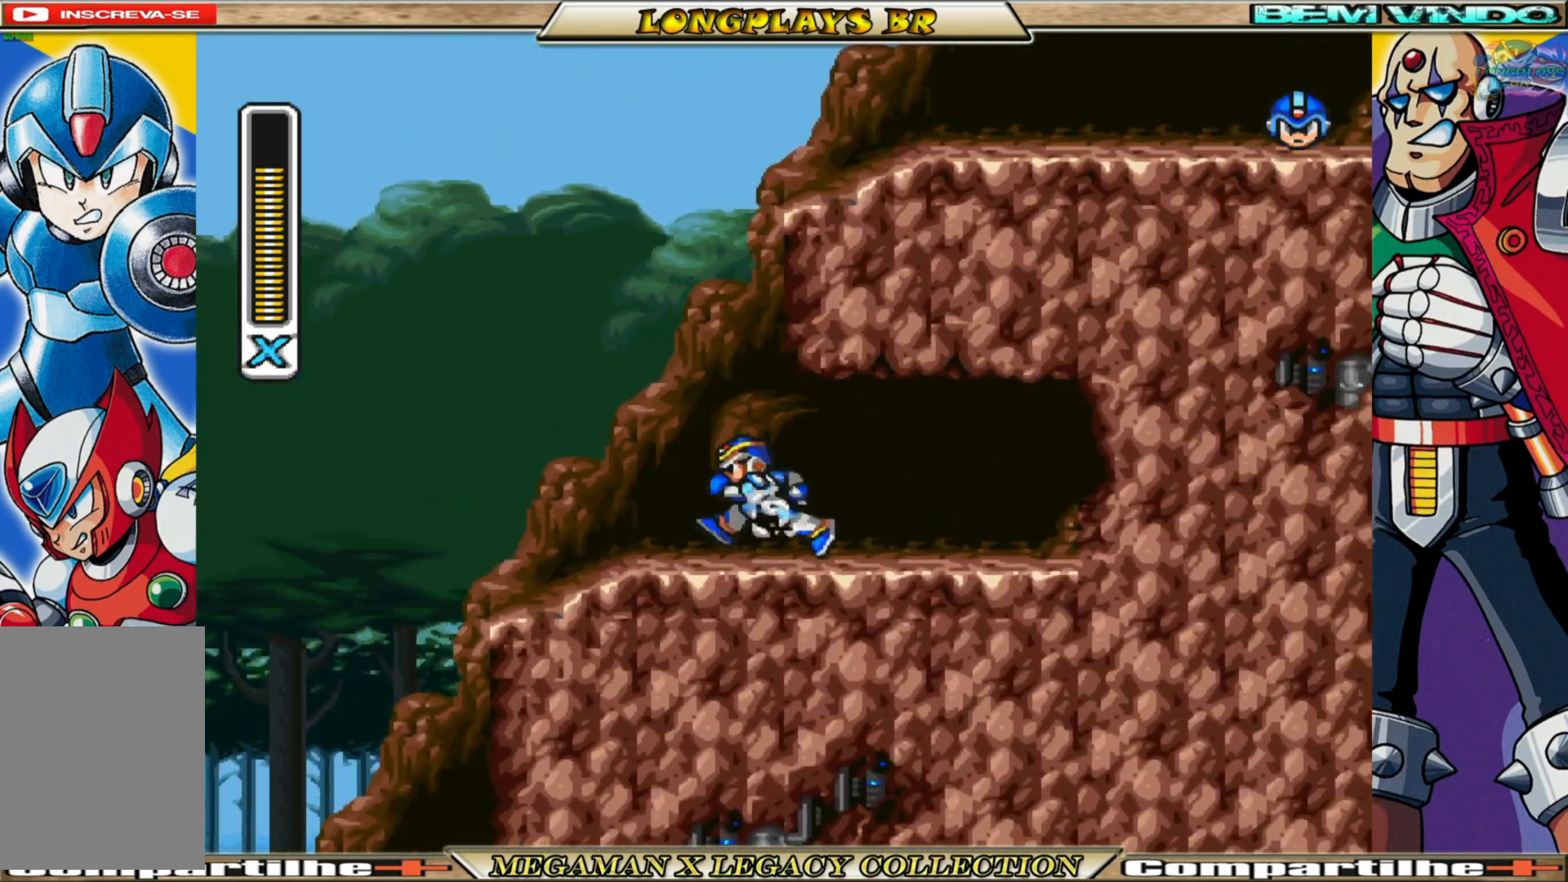
{"buttons": ["DPAD_RIGHT"], "left_stick": "center", "right_stick": "center", "events": [[133, "A", "down"], [133, "B", "down"], [250, "DPAD_LEFT", "up"], [283, "DPAD_RIGHT", "down"], [450, "A", "up"], [467, "B", "up"]]}
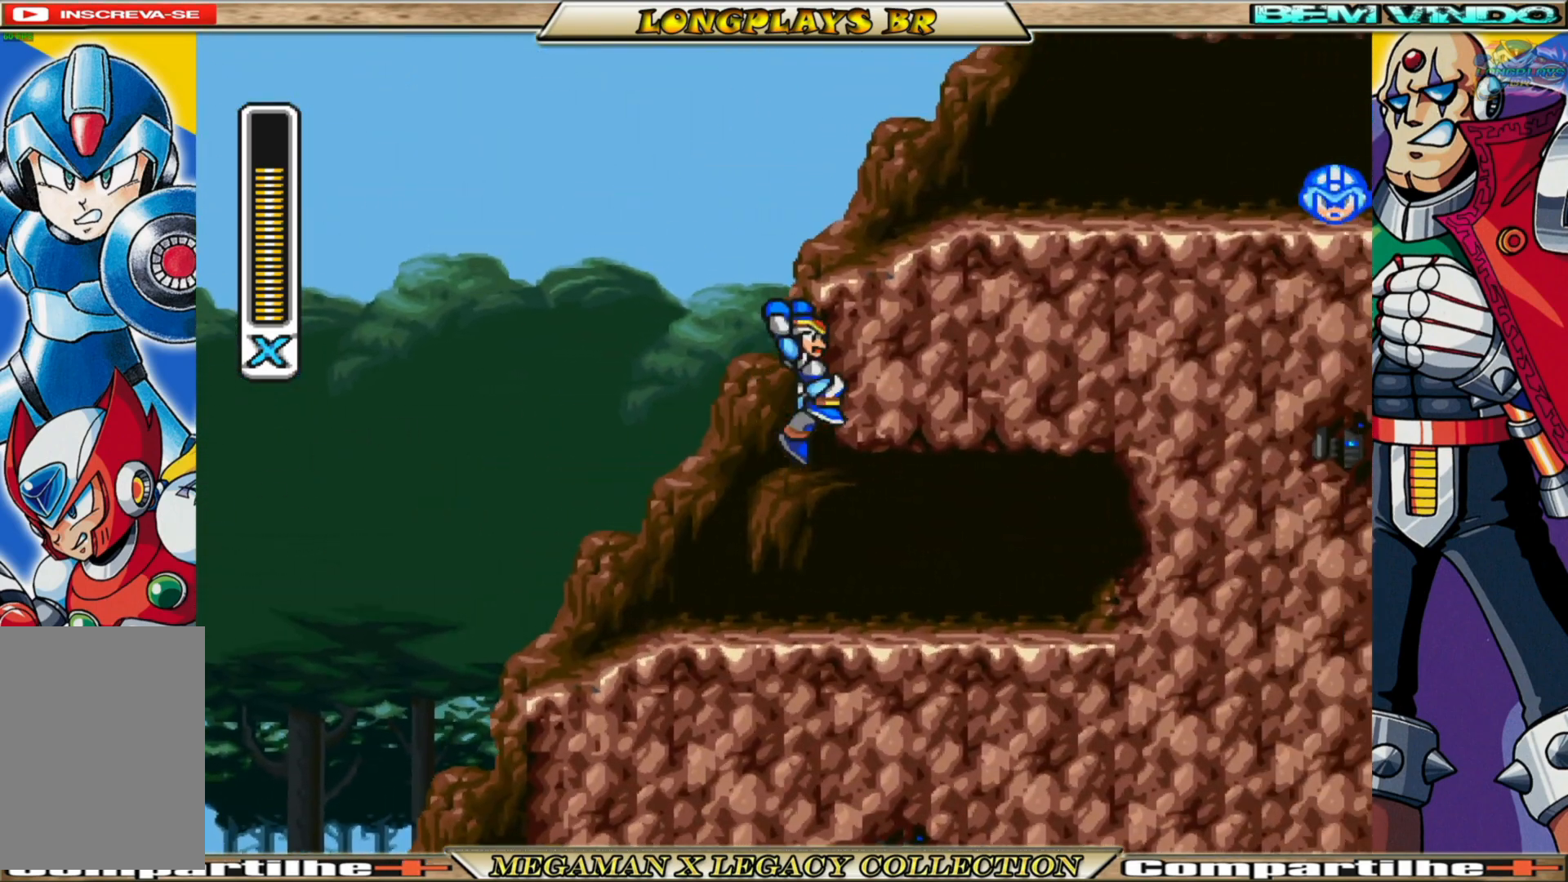
{"buttons": ["DPAD_RIGHT"], "left_stick": "center", "right_stick": "center", "events": [[50, "B", "down"], [67, "A", "down"], [383, "A", "up"], [400, "B", "up"]]}
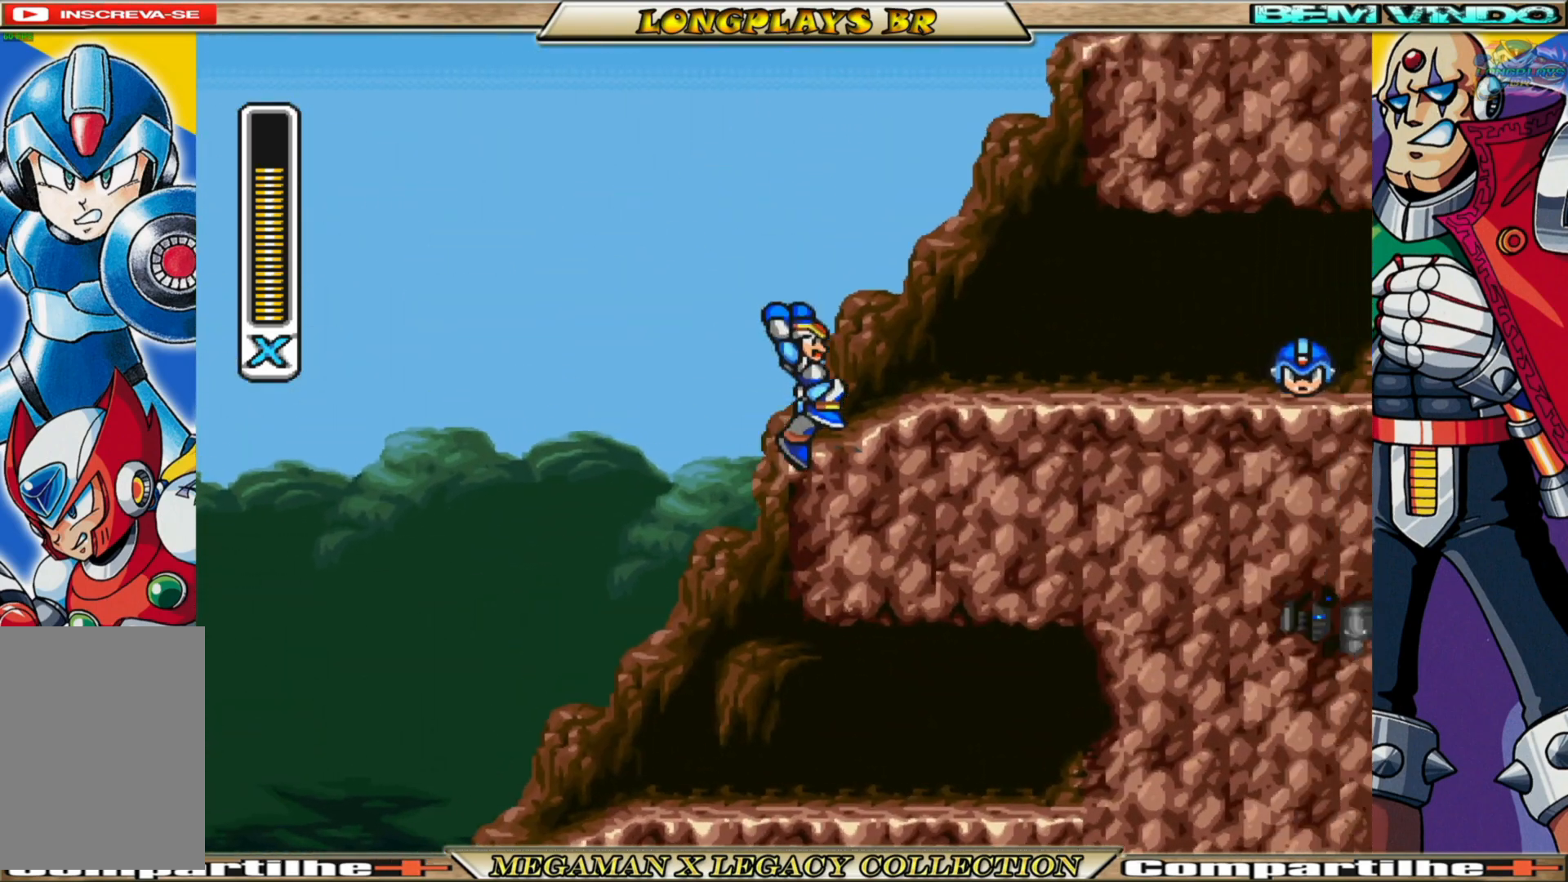
{"buttons": ["B", "DPAD_RIGHT"], "left_stick": "center", "right_stick": "center", "events": [[117, "B", "down"]]}
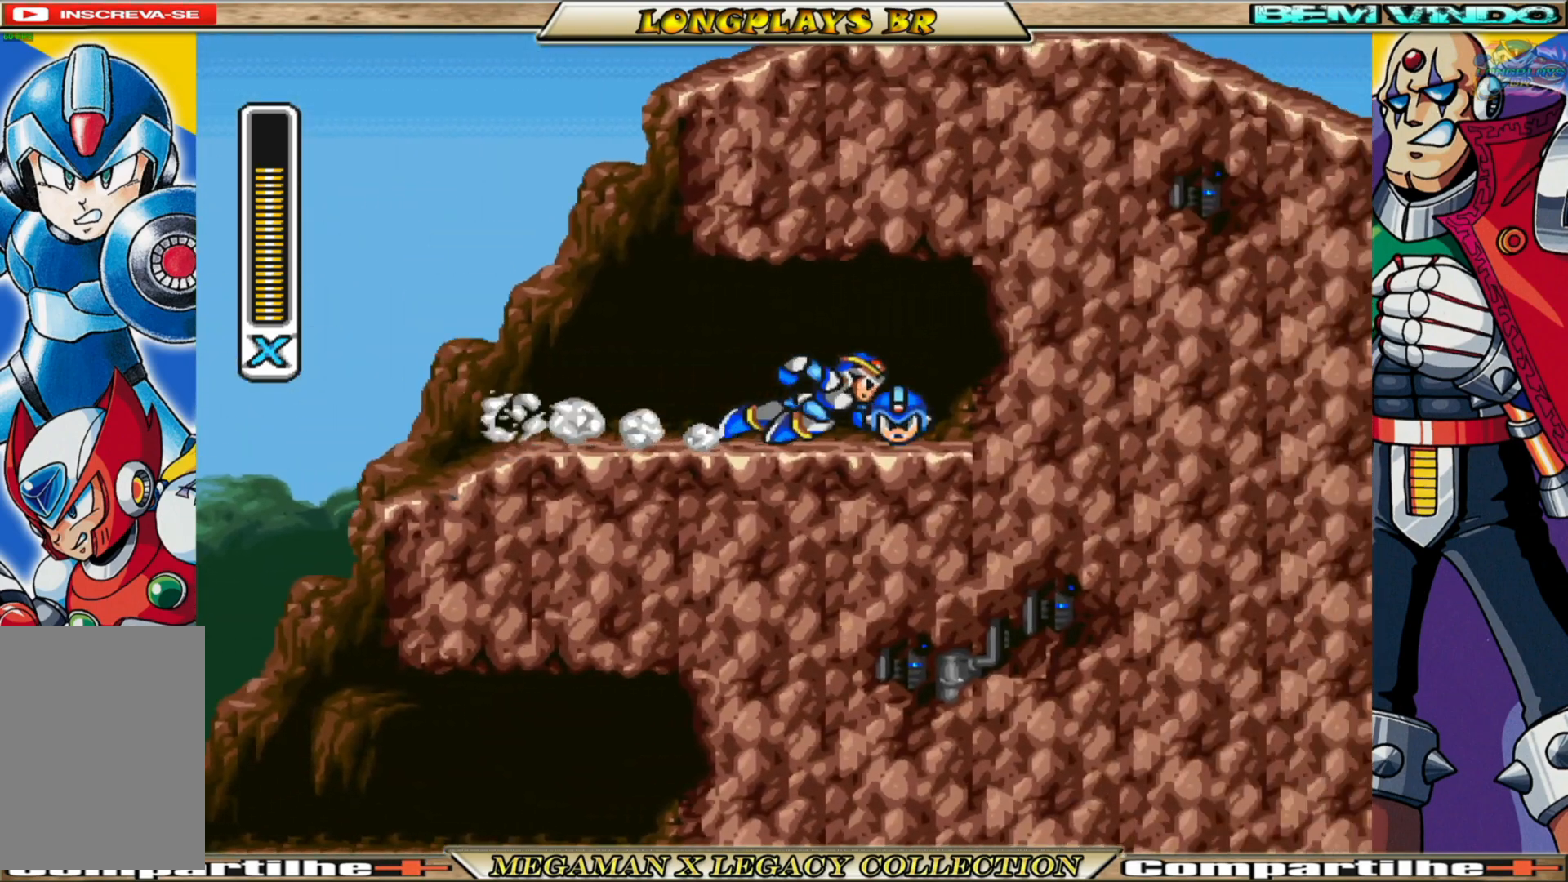
{"buttons": ["DPAD_LEFT"], "left_stick": "center", "right_stick": "center", "events": [[167, "DPAD_RIGHT", "up"], [267, "B", "up"], [317, "DPAD_LEFT", "down"]]}
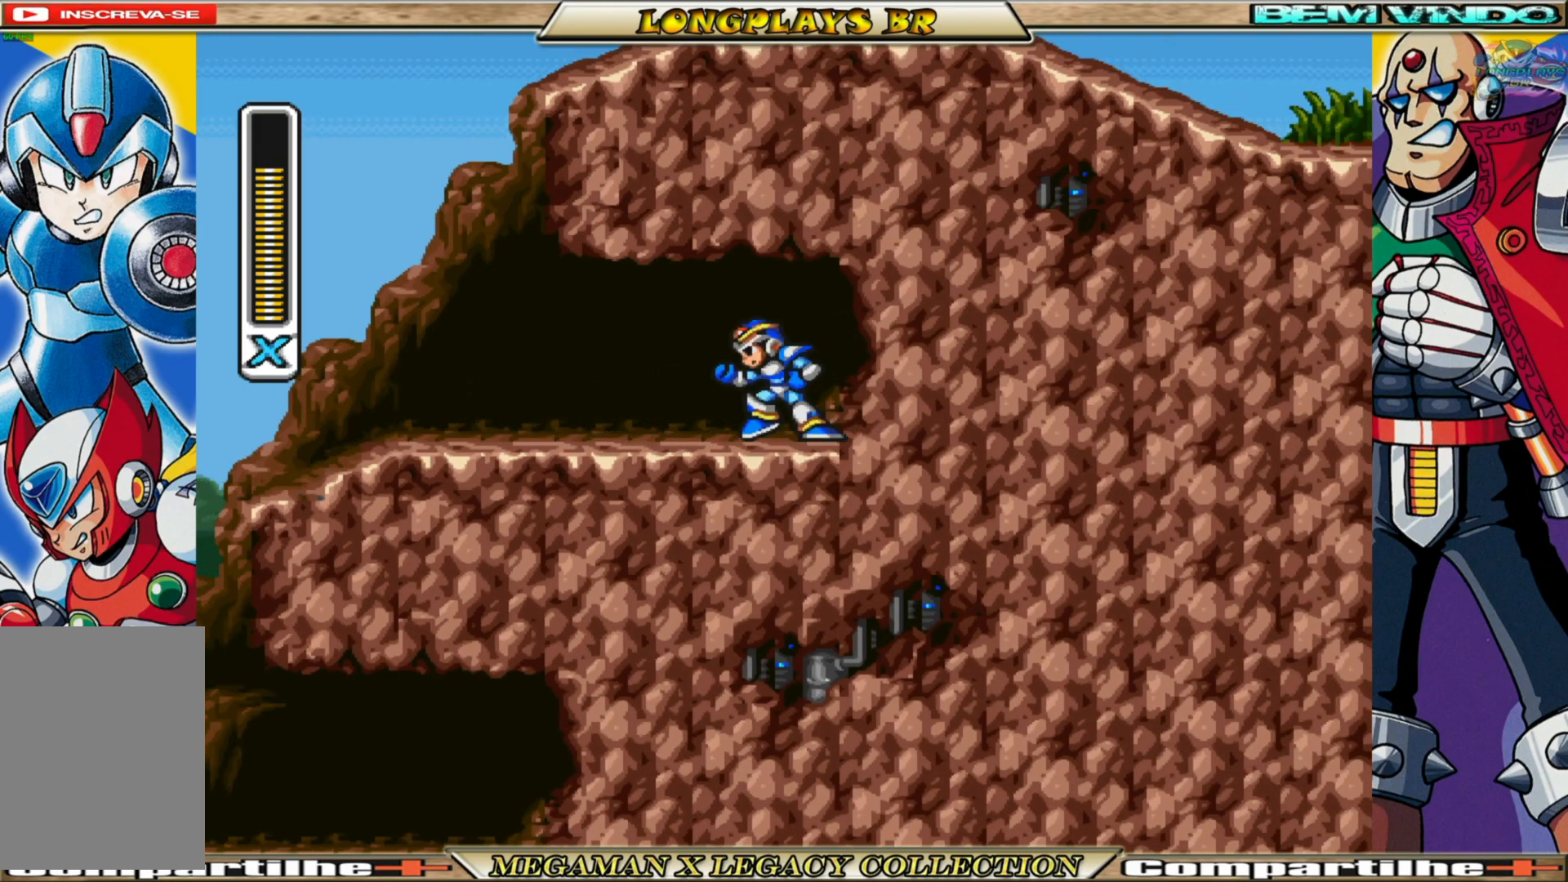
{"buttons": ["A", "B", "DPAD_RIGHT"], "left_stick": "center", "right_stick": "center", "events": [[17, "B", "down"], [317, "A", "down"], [367, "DPAD_LEFT", "up"], [450, "DPAD_RIGHT", "down"]]}
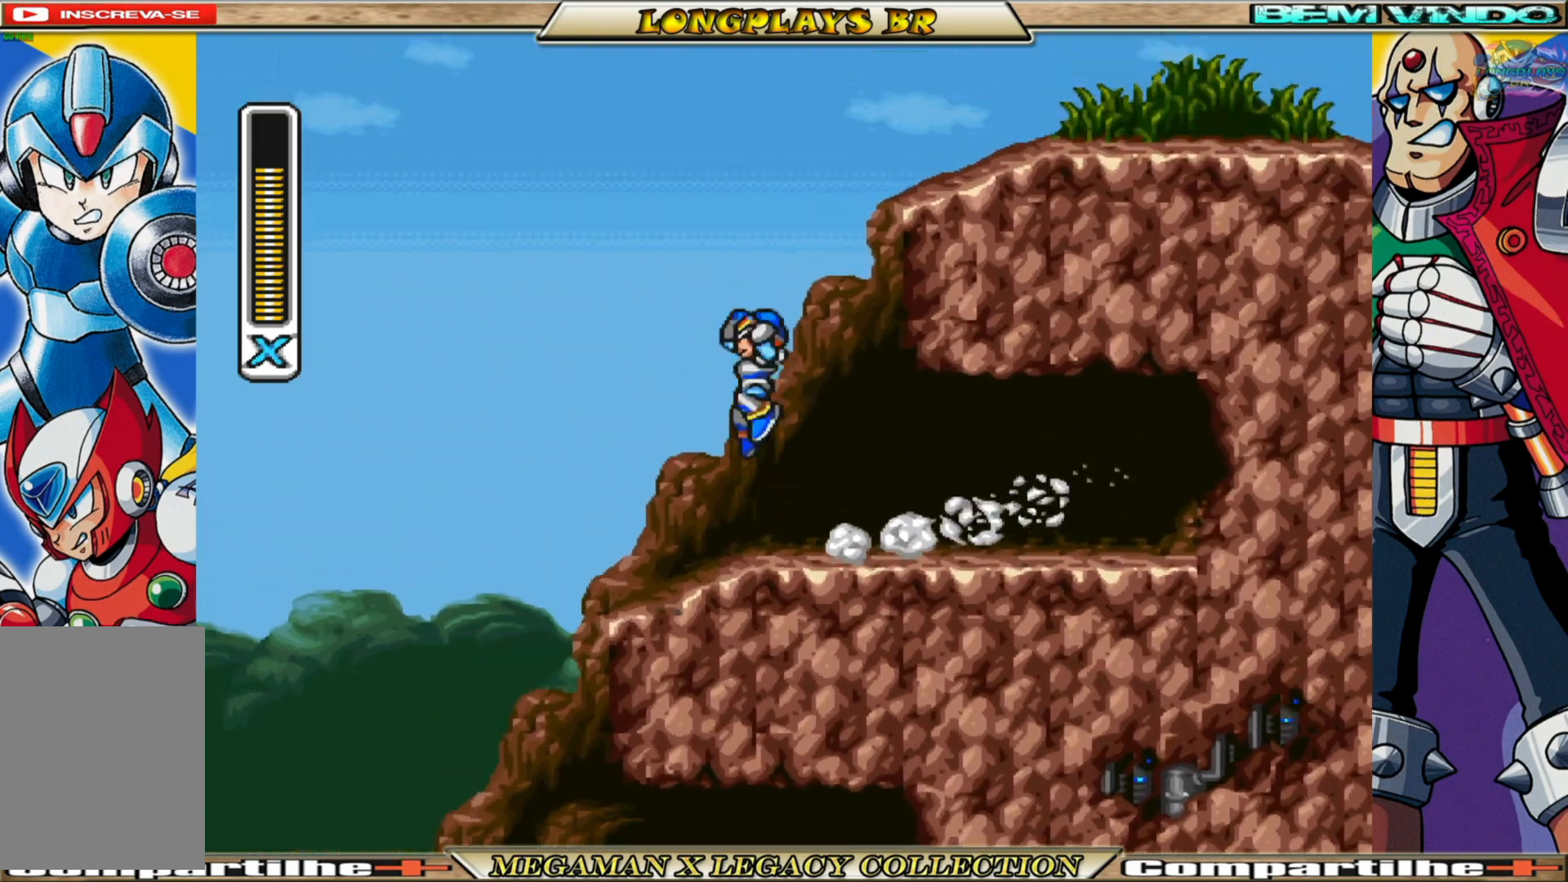
{"buttons": ["A", "B", "DPAD_RIGHT"], "left_stick": "center", "right_stick": "center", "events": [[100, "A", "up"], [117, "B", "up"], [167, "B", "down"], [183, "A", "down"]]}
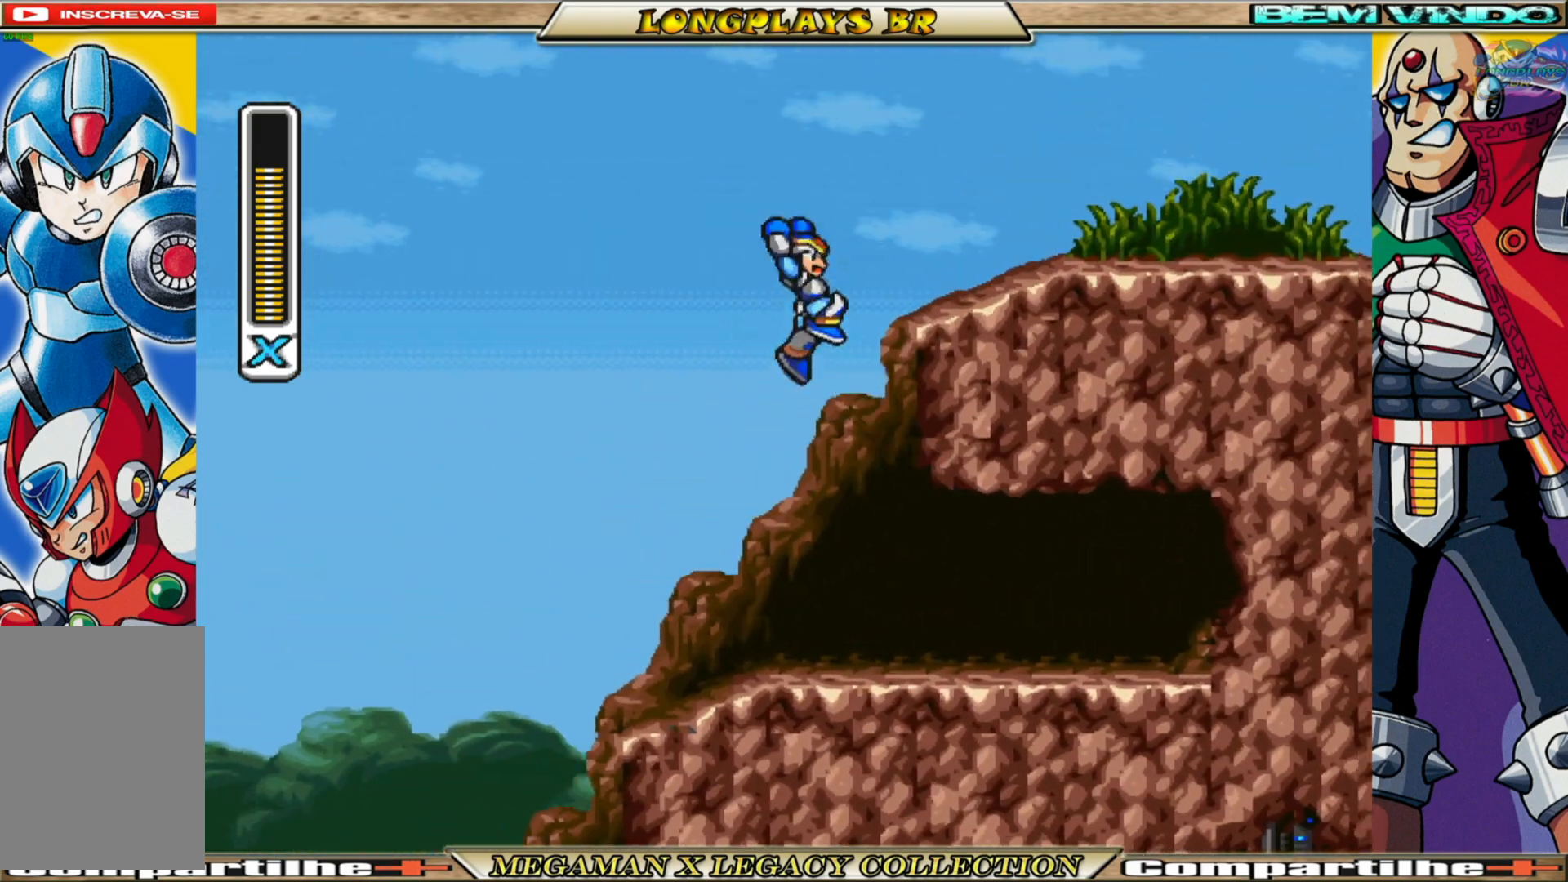
{"buttons": ["B", "X", "DPAD_RIGHT"], "left_stick": "center", "right_stick": "center", "events": [[67, "A", "up"], [67, "B", "up"], [133, "X", "down"], [450, "B", "down"]]}